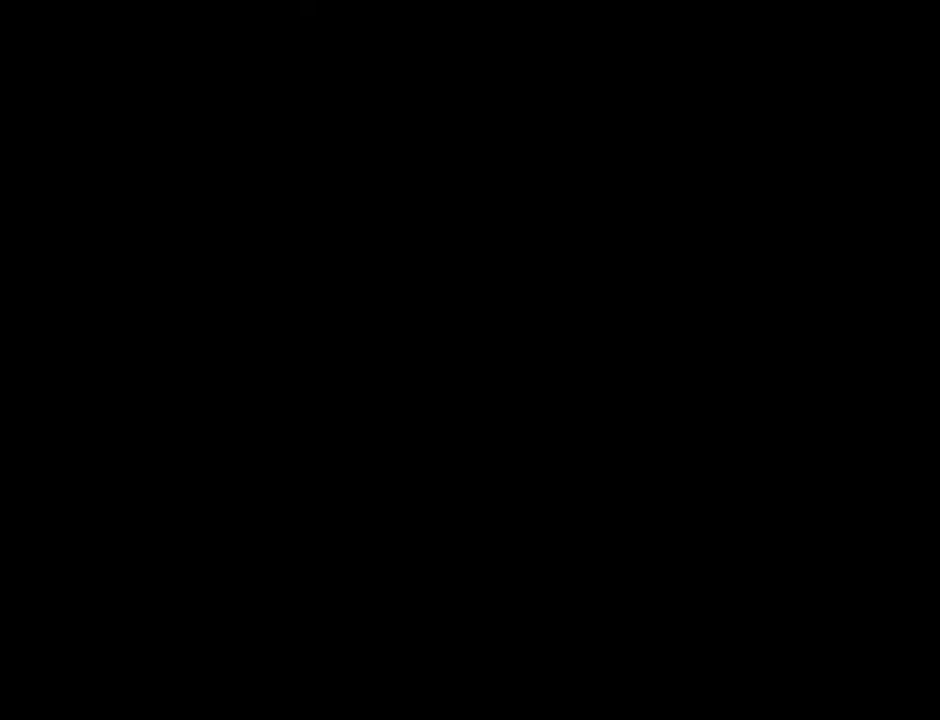
Gameplay with a controller (Nintendo layout); each line is a JSON object with the inputs held at the frame after it. "button_events" lists button changes between this image and that frame as [ms after this image, input, new state], when the widget could be followed in between (sticks are given only as held states). Not read: L3 R3.
{"buttons": ["A"], "left_stick": "up", "button_events": [[50, "A", "down"], [117, "A", "up"], [183, "A", "down"], [267, "A", "up"], [500, "A", "down"]]}
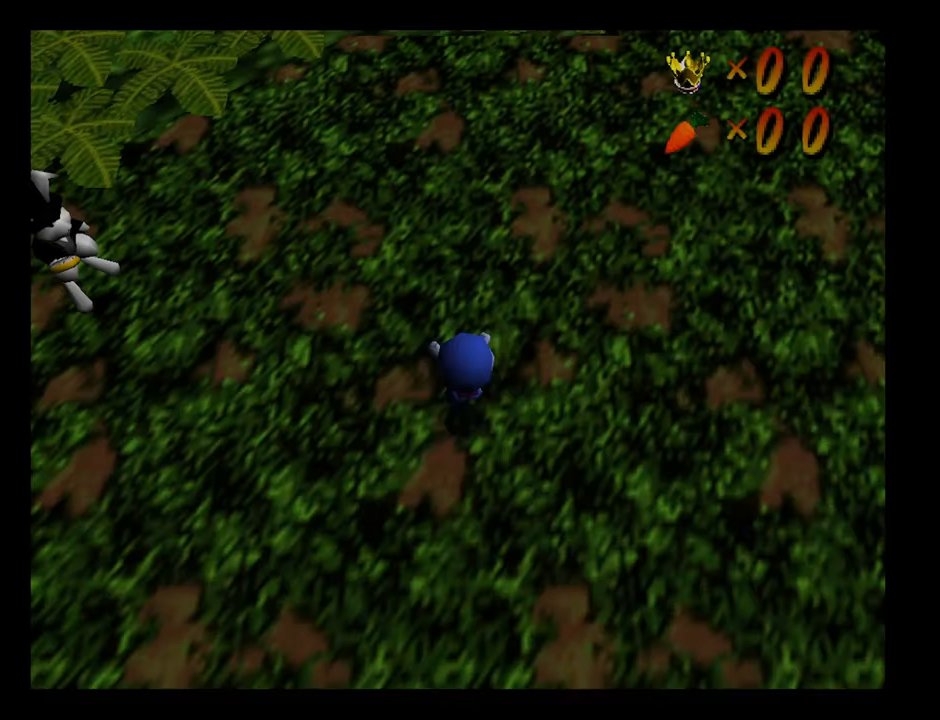
{"buttons": [], "left_stick": "up", "button_events": [[50, "A", "up"]]}
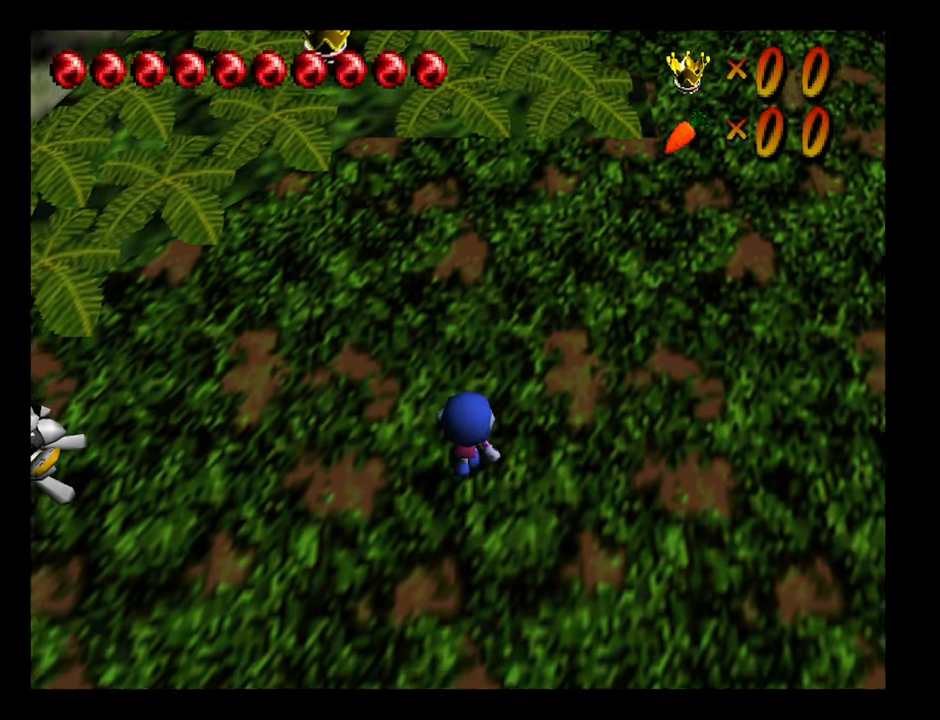
{"buttons": [], "left_stick": "up", "button_events": [[117, "A", "down"], [217, "A", "up"]]}
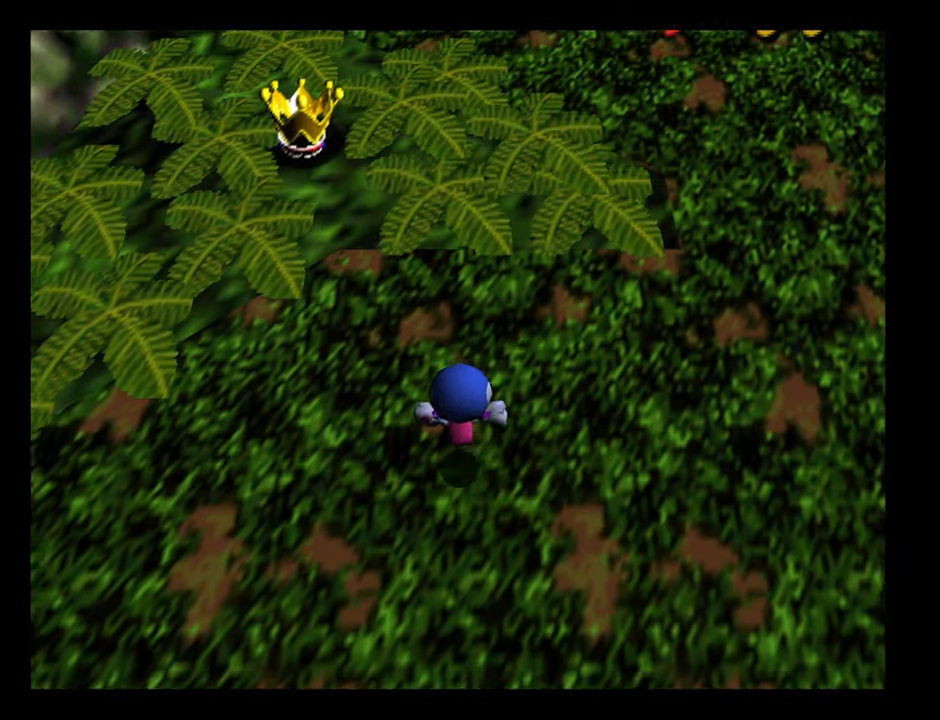
{"buttons": [], "left_stick": "up", "button_events": [[150, "A", "down"], [217, "A", "up"]]}
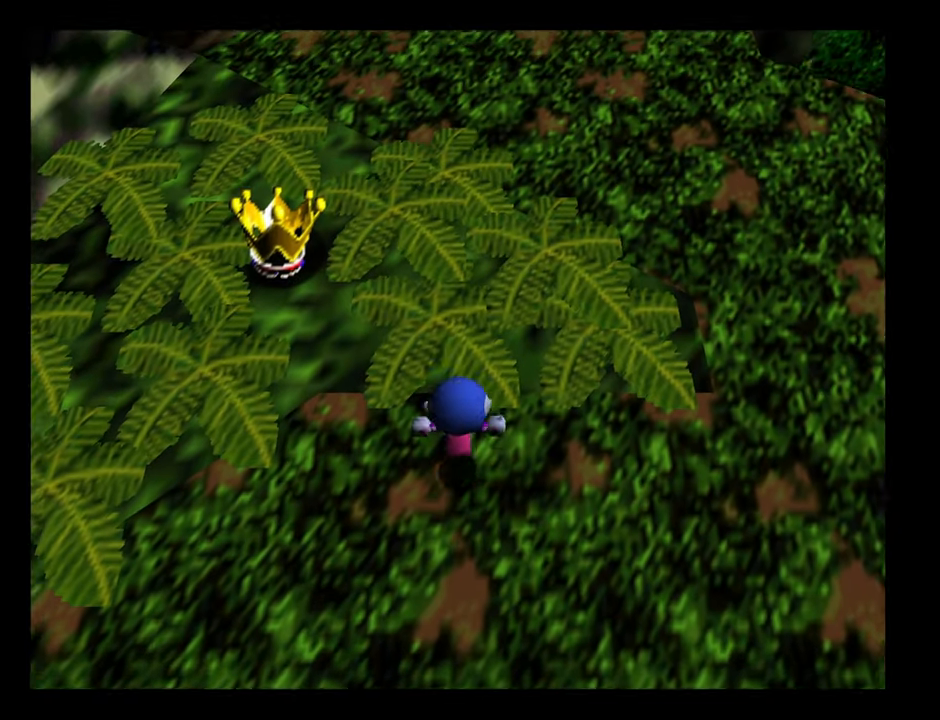
{"buttons": [], "left_stick": "up", "button_events": [[134, "A", "down"], [234, "A", "up"]]}
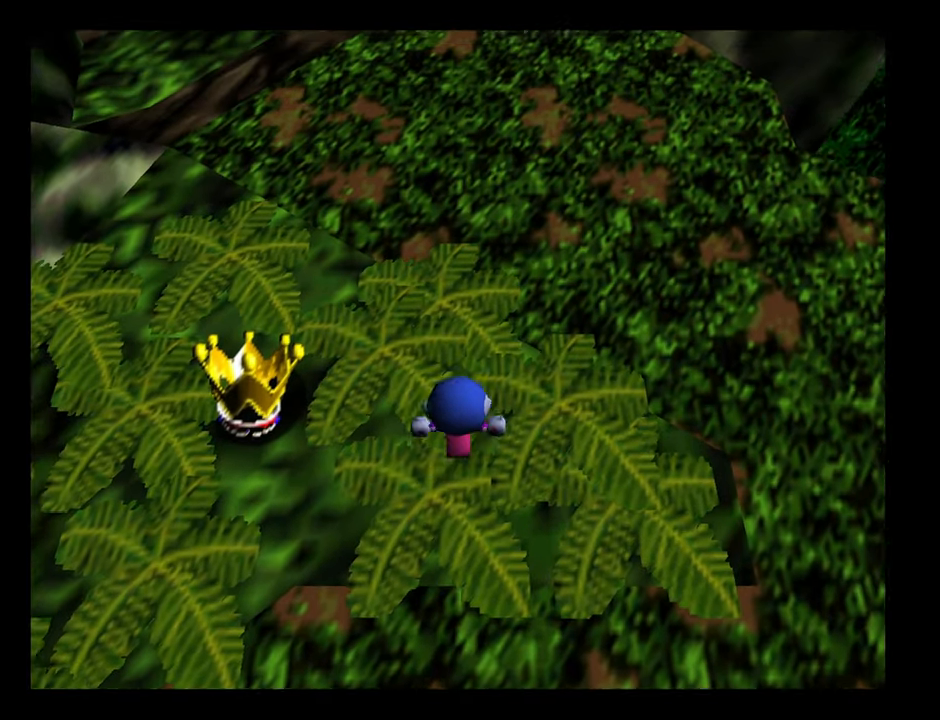
{"buttons": [], "left_stick": "up", "button_events": [[100, "A", "down"], [184, "A", "up"]]}
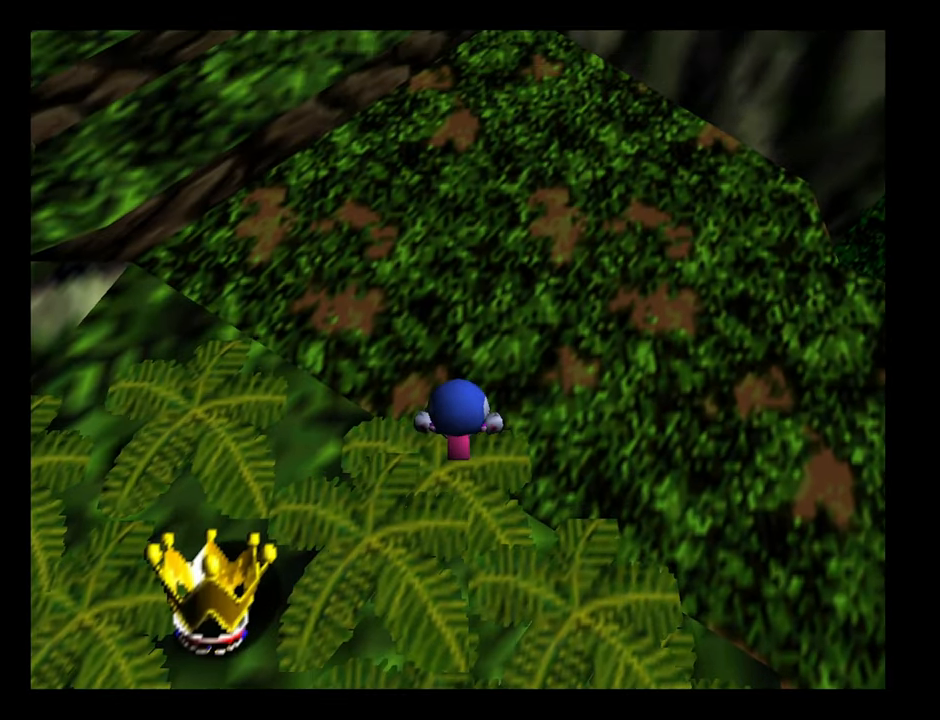
{"buttons": [], "left_stick": "up", "button_events": [[267, "A", "down"], [317, "A", "up"]]}
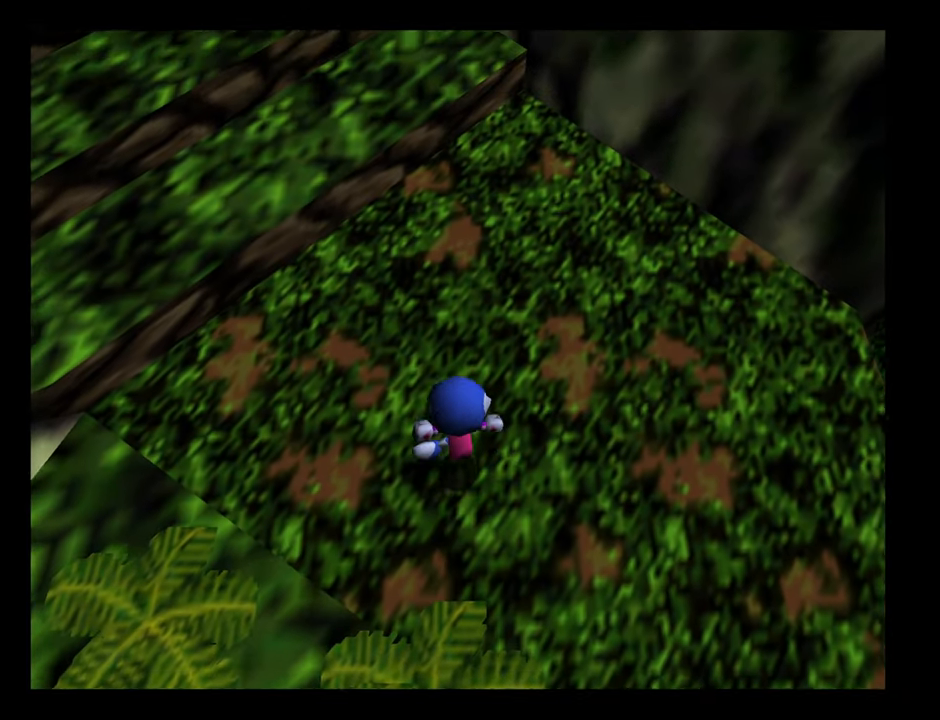
{"buttons": ["A"], "left_stick": "up", "button_events": [[484, "A", "down"]]}
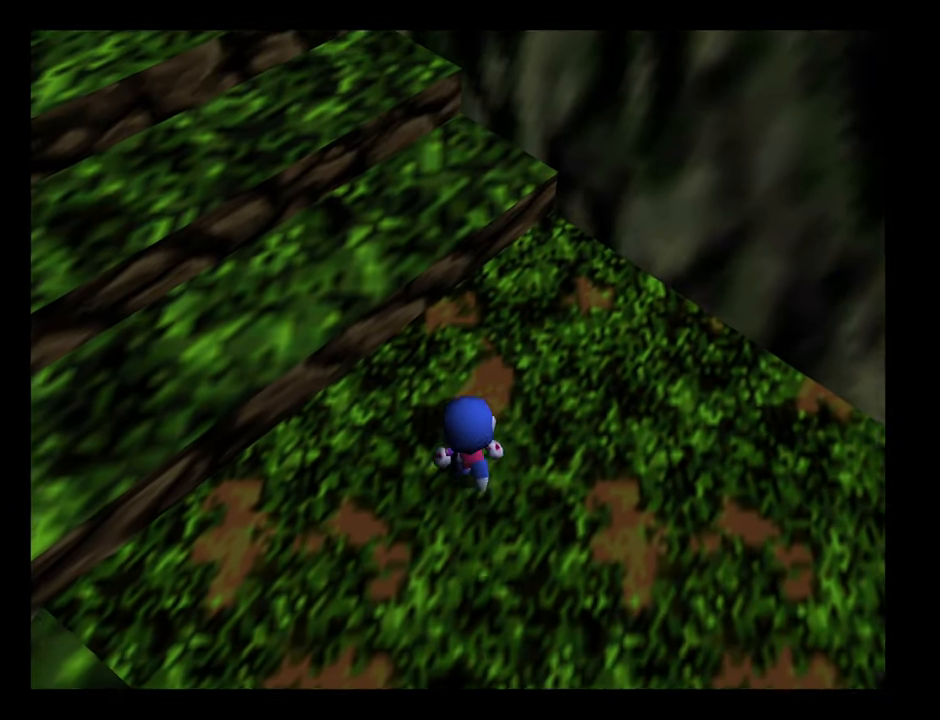
{"buttons": [], "left_stick": "up-left", "button_events": [[200, "A", "up"]]}
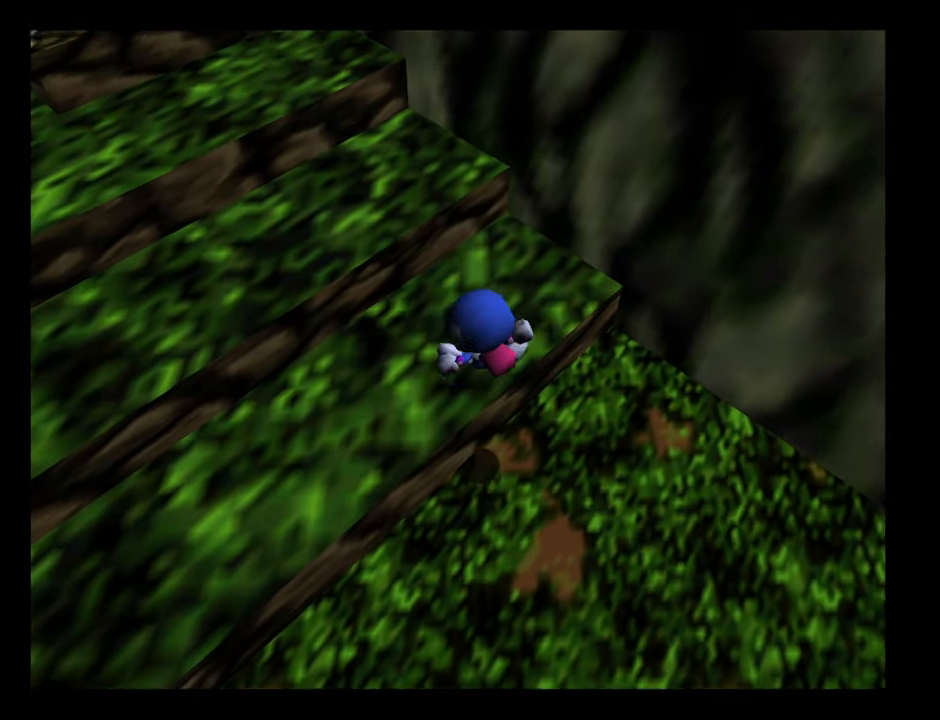
{"buttons": [], "left_stick": "up-left", "button_events": [[134, "A", "down"], [267, "A", "up"]]}
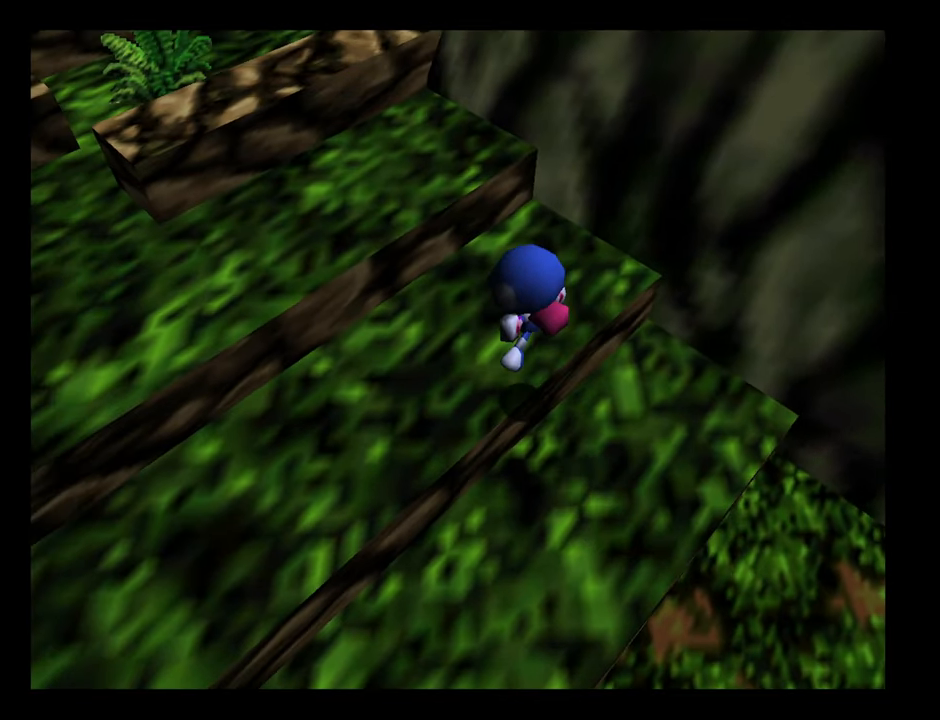
{"buttons": [], "left_stick": "up-left", "button_events": [[134, "A", "down"], [250, "A", "up"]]}
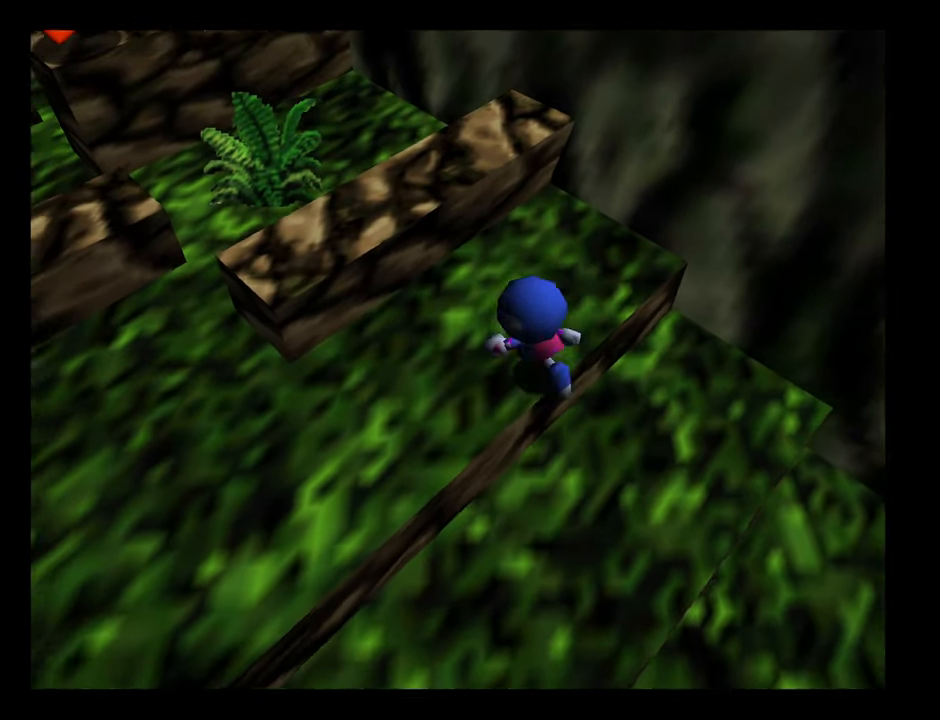
{"buttons": [], "left_stick": "up-left", "button_events": [[117, "A", "down"], [350, "A", "up"]]}
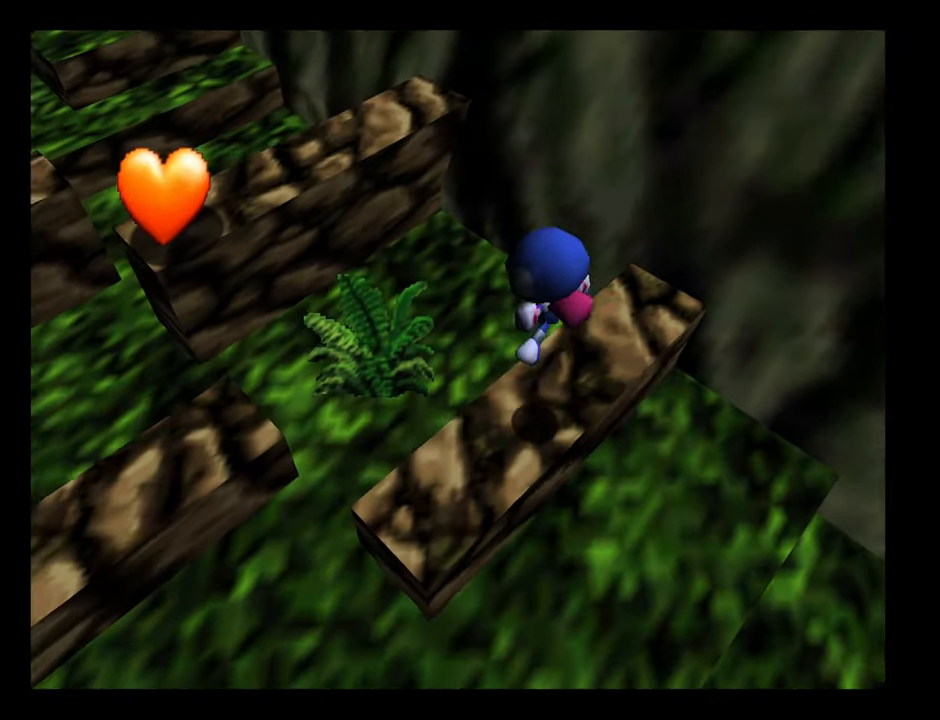
{"buttons": ["A"], "left_stick": "up-left", "button_events": [[433, "A", "down"]]}
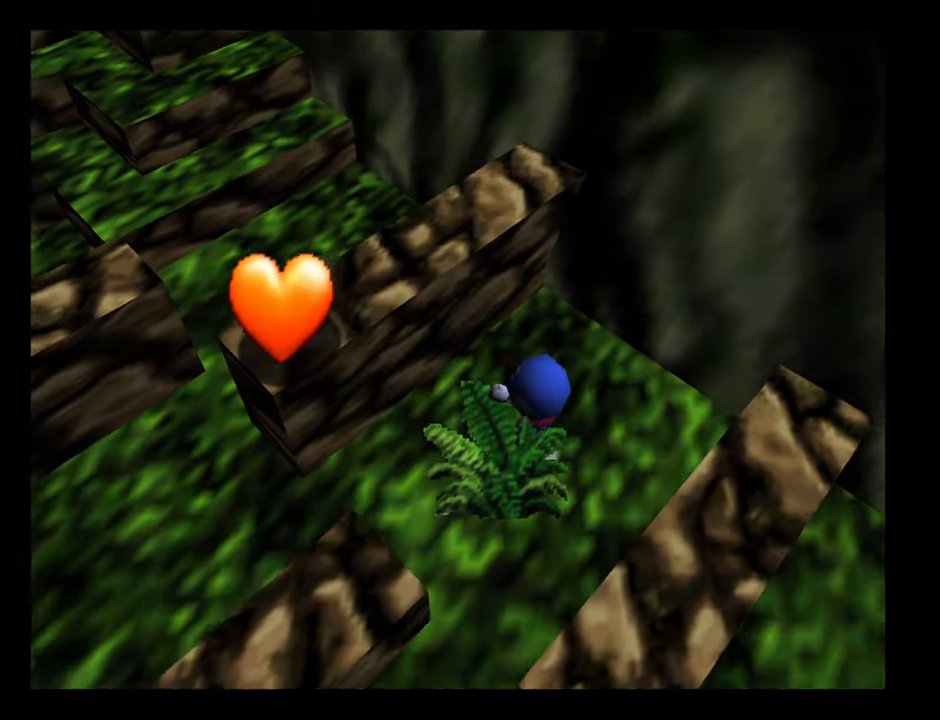
{"buttons": [], "left_stick": "up-left", "button_events": [[450, "A", "up"]]}
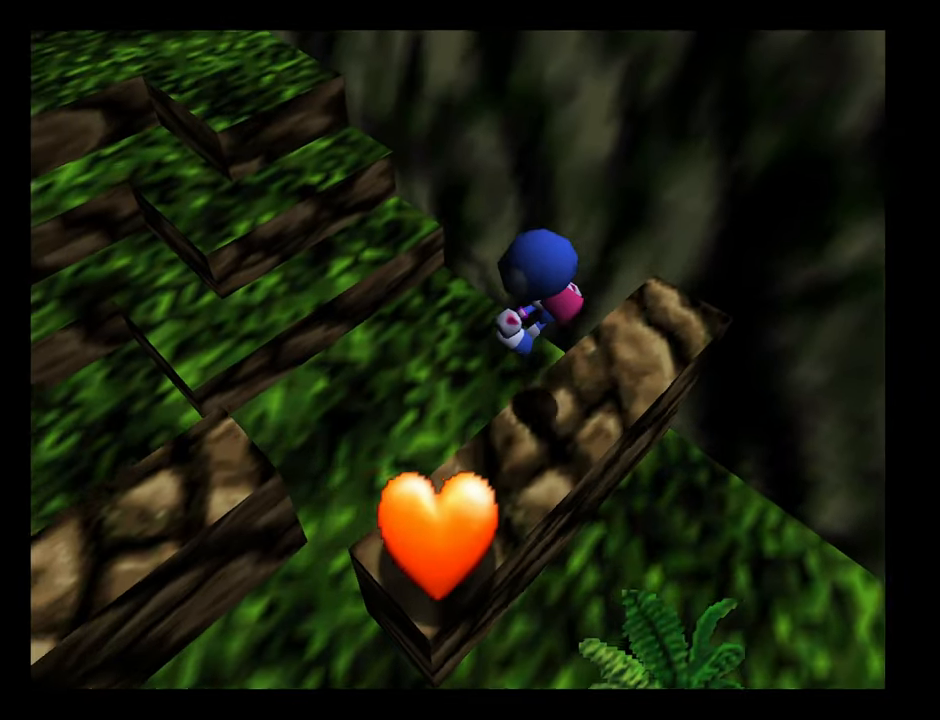
{"buttons": [], "left_stick": "up-left", "button_events": []}
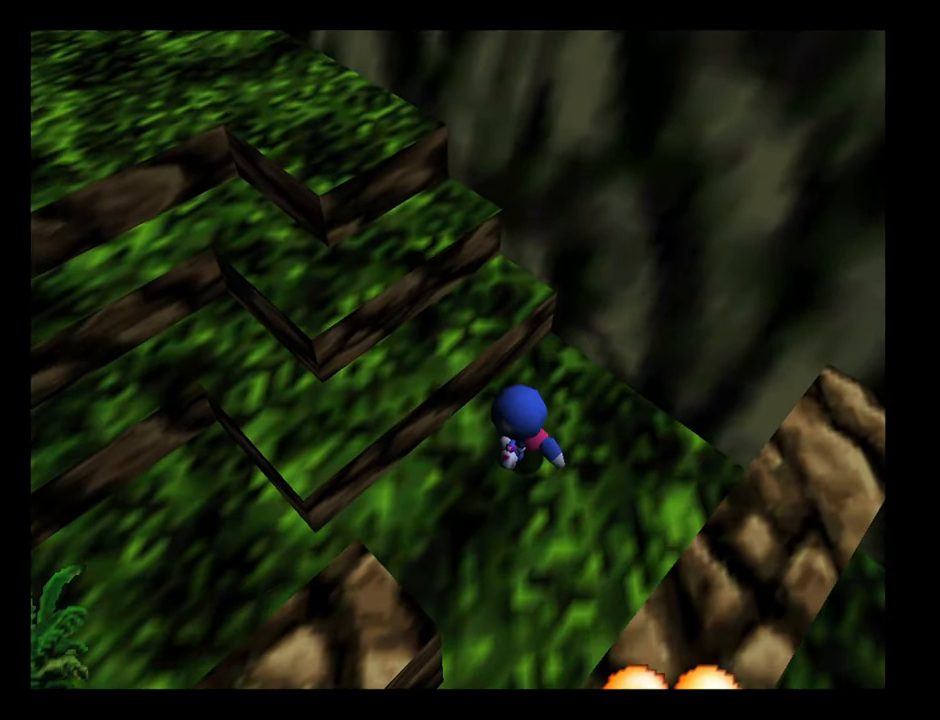
{"buttons": [], "left_stick": "up-left", "button_events": [[16, "A", "down"], [316, "A", "up"]]}
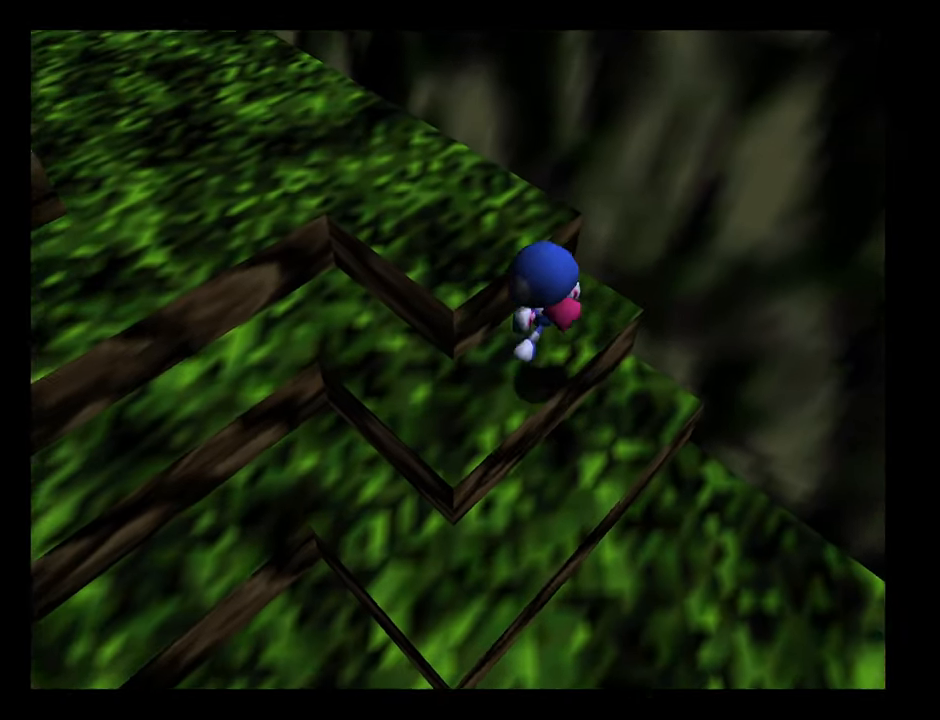
{"buttons": [], "left_stick": "up-left", "button_events": [[116, "A", "down"], [483, "A", "up"]]}
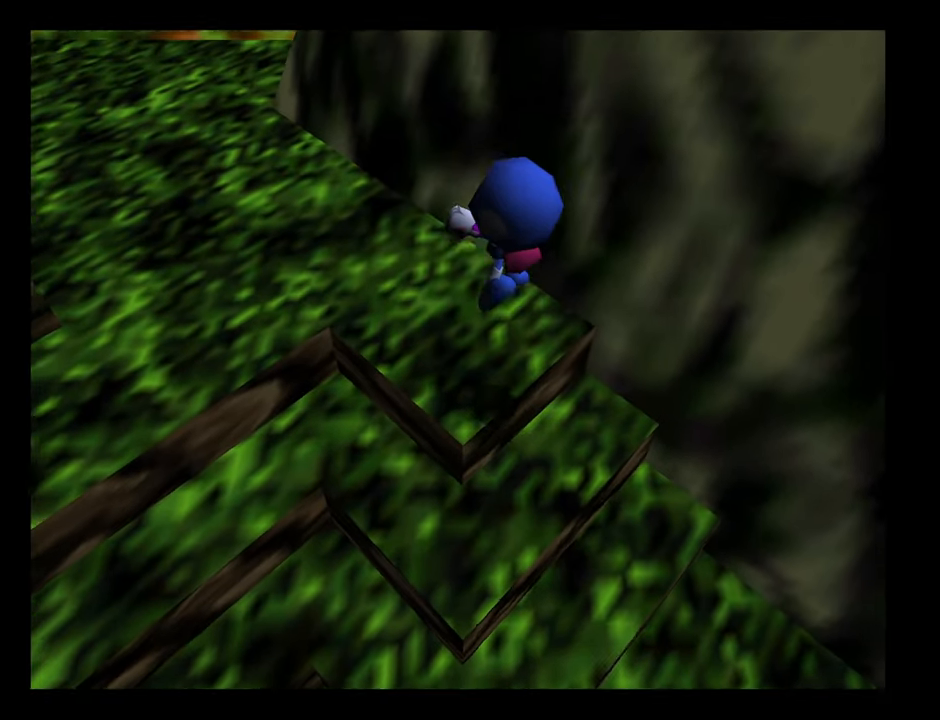
{"buttons": [], "left_stick": "up-left", "button_events": []}
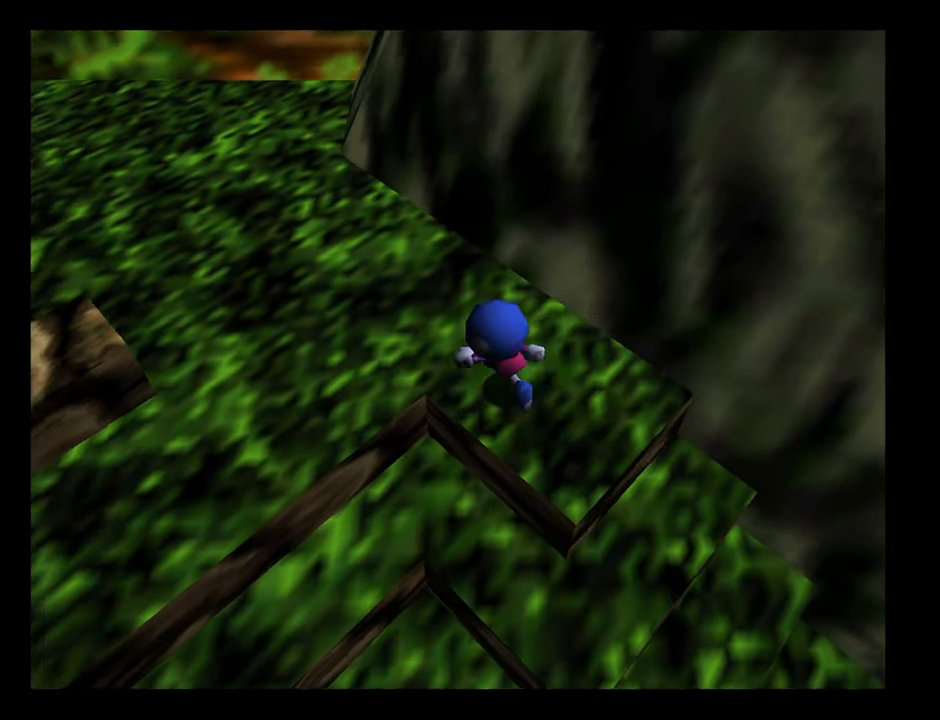
{"buttons": [], "left_stick": "up-left", "button_events": []}
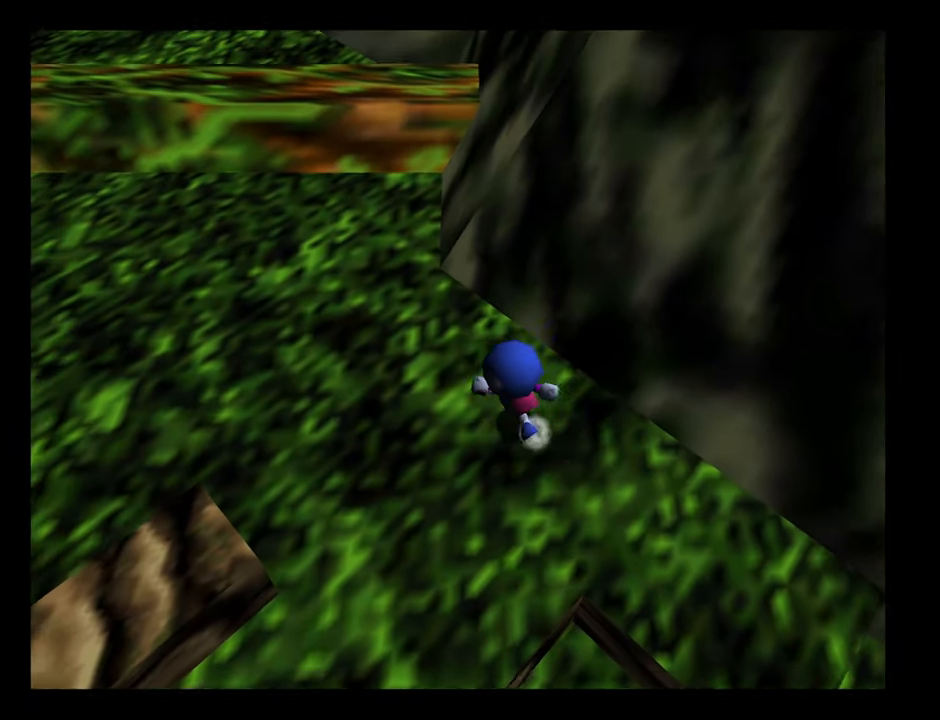
{"buttons": [], "left_stick": "up", "button_events": []}
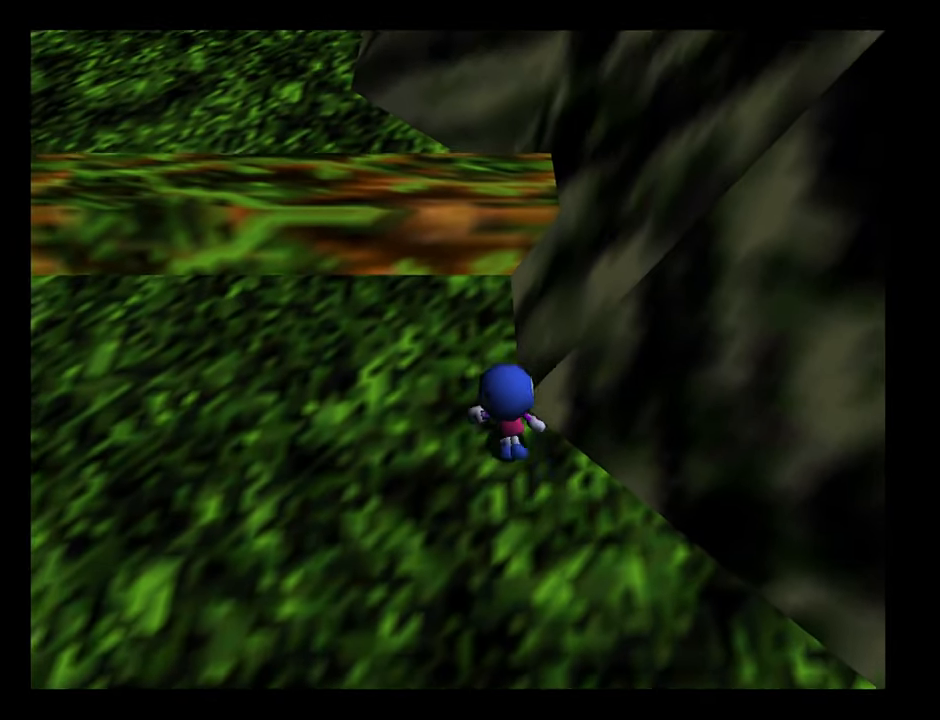
{"buttons": [], "left_stick": "up-left", "button_events": [[150, "A", "down"], [450, "A", "up"]]}
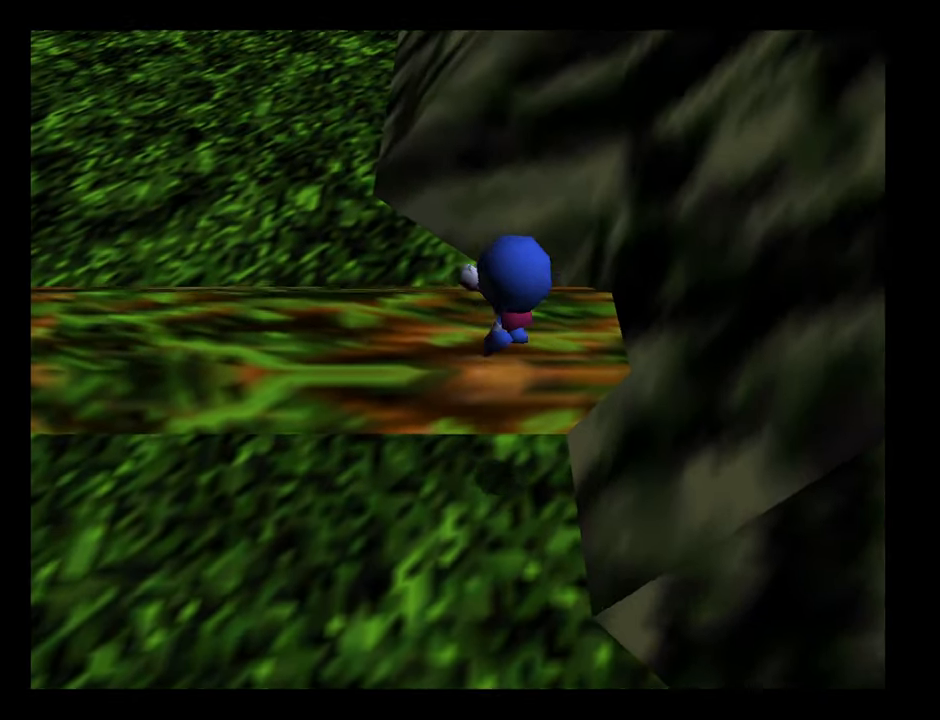
{"buttons": ["A"], "left_stick": "up", "button_events": [[383, "A", "down"]]}
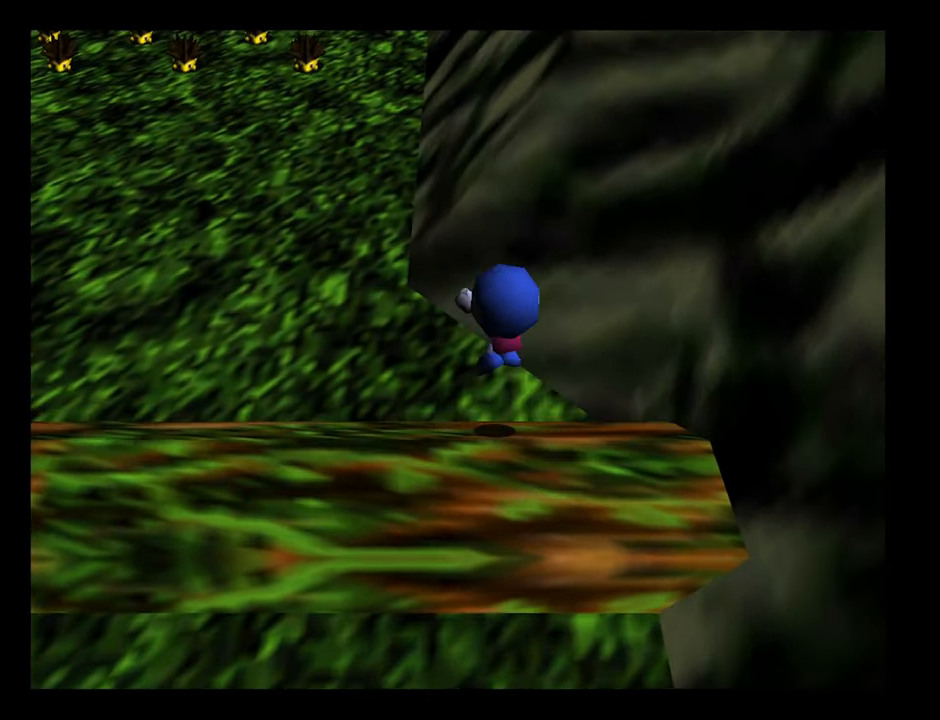
{"buttons": ["A"], "left_stick": "up", "button_events": []}
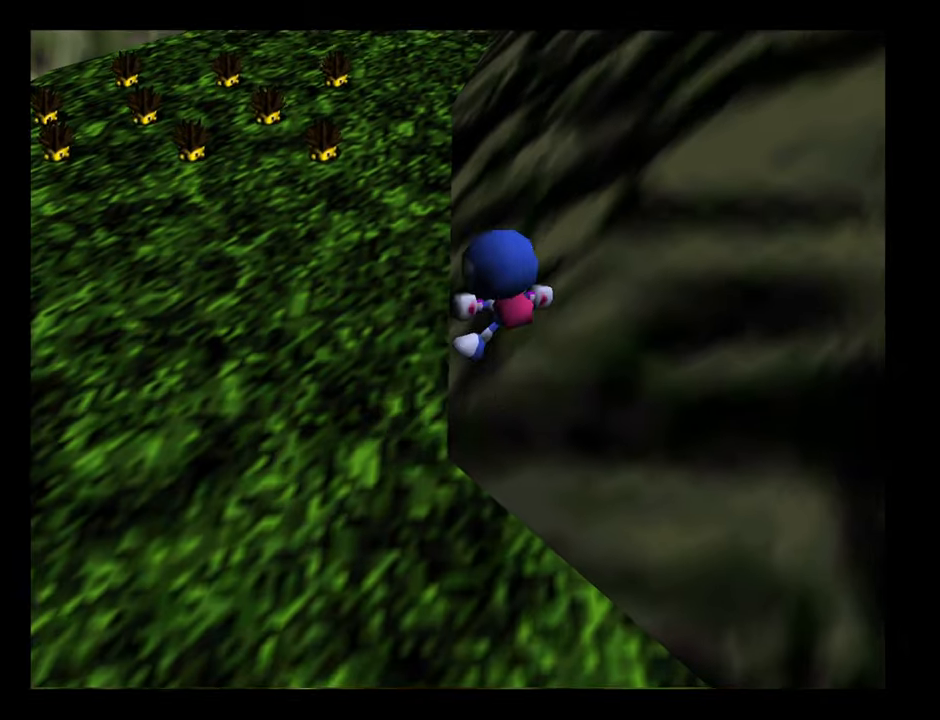
{"buttons": [], "left_stick": "up", "button_events": [[17, "A", "up"]]}
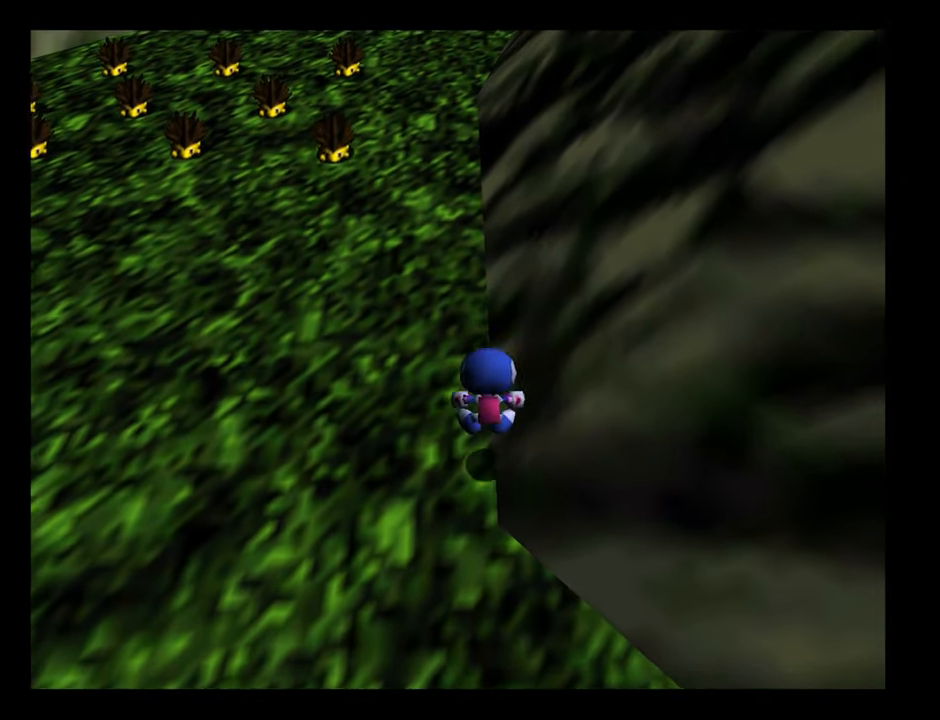
{"buttons": ["A"], "left_stick": "up", "button_events": [[133, "A", "down"]]}